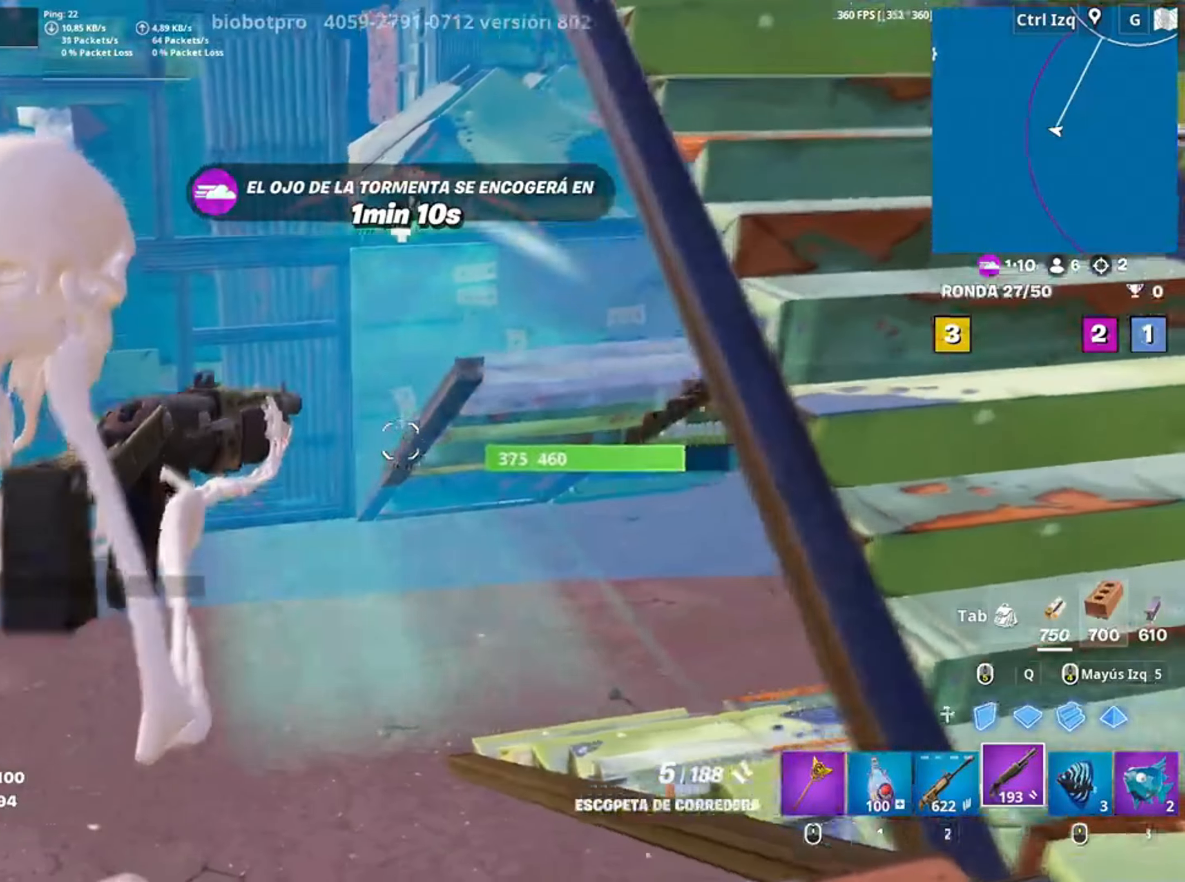
Gameplay with keyboard and mouse; each line is a JSON object with the keys and mouse buttons held at the frame after it. "events" lists presses ("down") and releases ("up") of "1", "2", "3", "4", "5", "a", "alt", "c", "caps_lock", "ctrl", "d", "e", "f", "g", "q", "r", "s", "shift", "space", "t", "tab", "v", "w", "x", "z", "mouse_left", "mouse_wheel" and "mouse_right" between this image and that frame as [ms after this image, input, new state], when the widget could be followed in between. "mouse_left", "mouse_wheel", "mouse_right" = the "left", "wheel", "right" buttons of the "mouse" list. No other keys are recorded. "wheel" means that the mouse wheel is clicked or scrolled. Not read: mouse_move.
{"keys": ["d"], "mouse": ["right"], "events": [[183, "s", "down"], [250, "d", "down"], [300, "a", "up"], [383, "s", "up"]]}
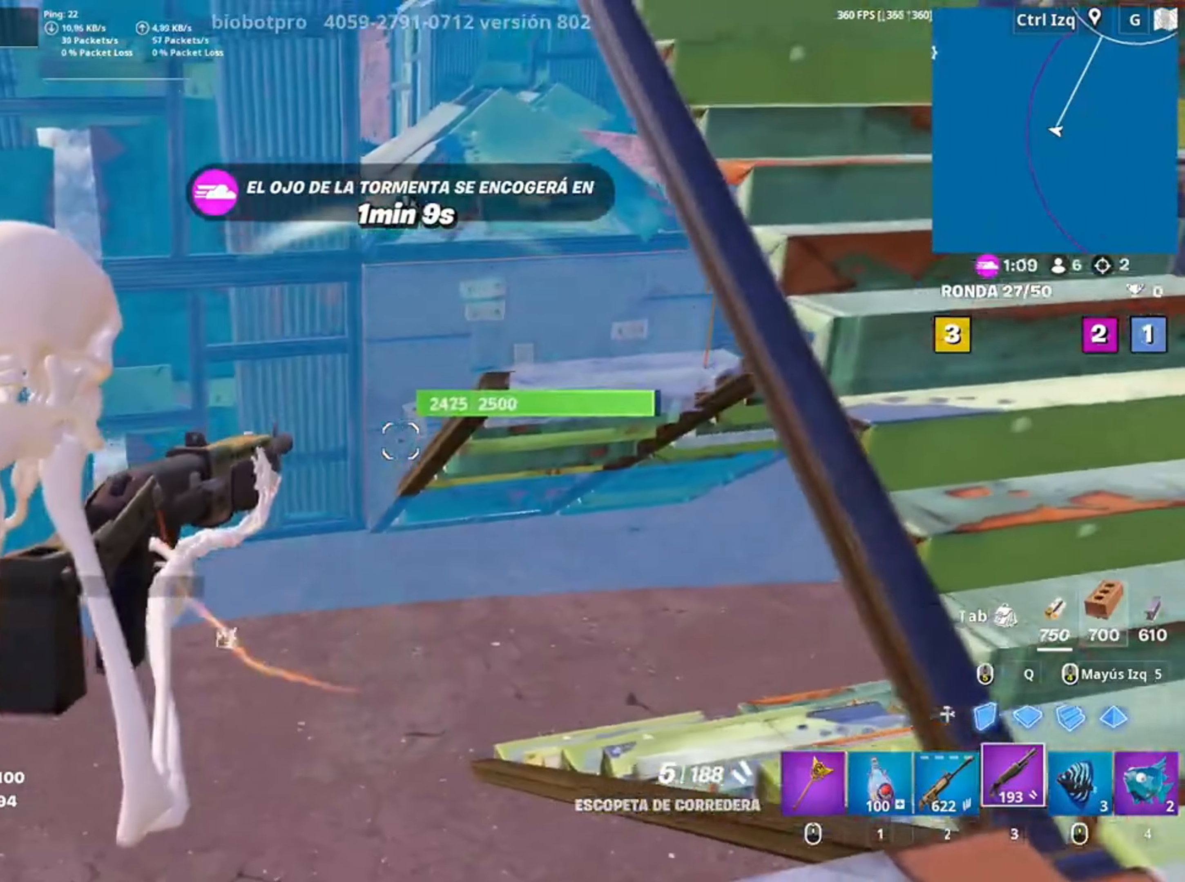
{"keys": ["a", "d"], "mouse": ["right"], "events": [[117, "a", "down"], [117, "w", "down"], [417, "w", "up"]]}
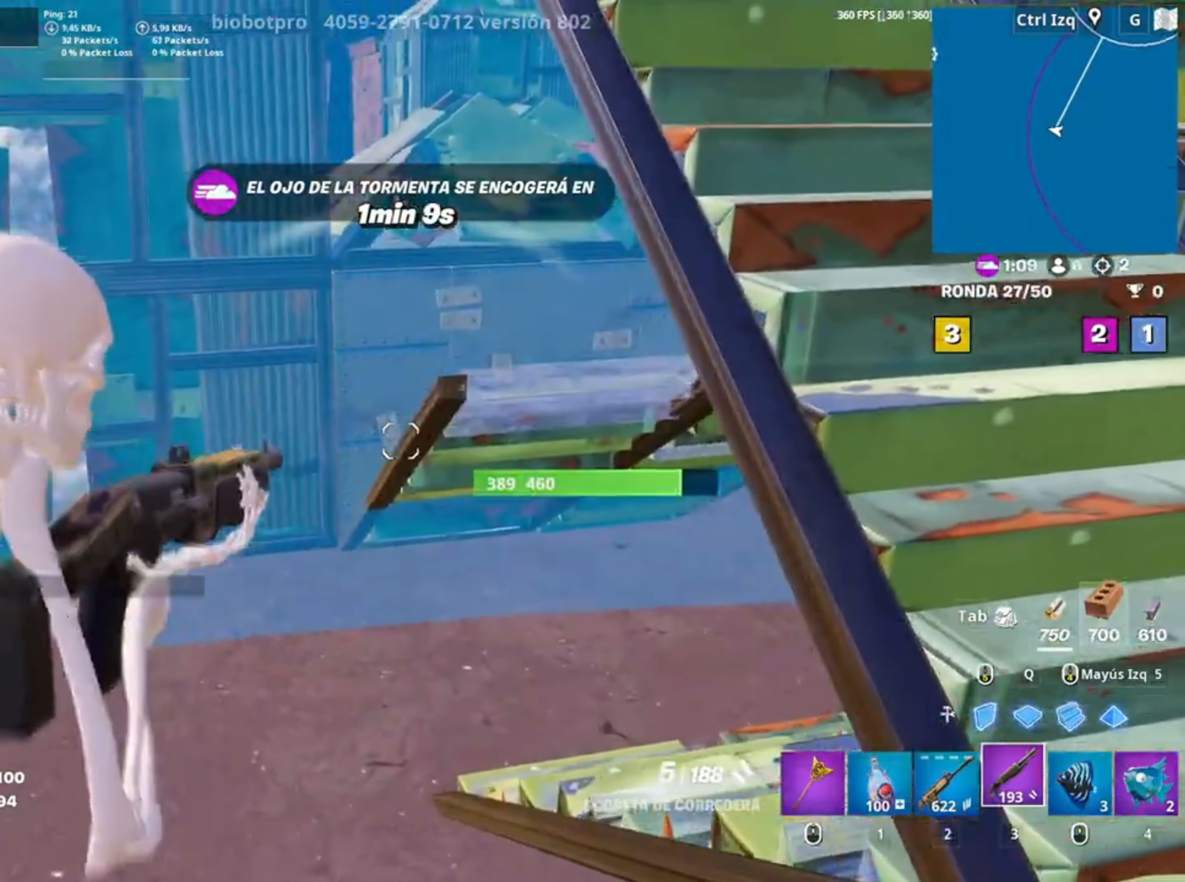
{"keys": ["d"], "mouse": ["right"], "events": [[183, "s", "down"], [250, "a", "up"], [333, "s", "up"]]}
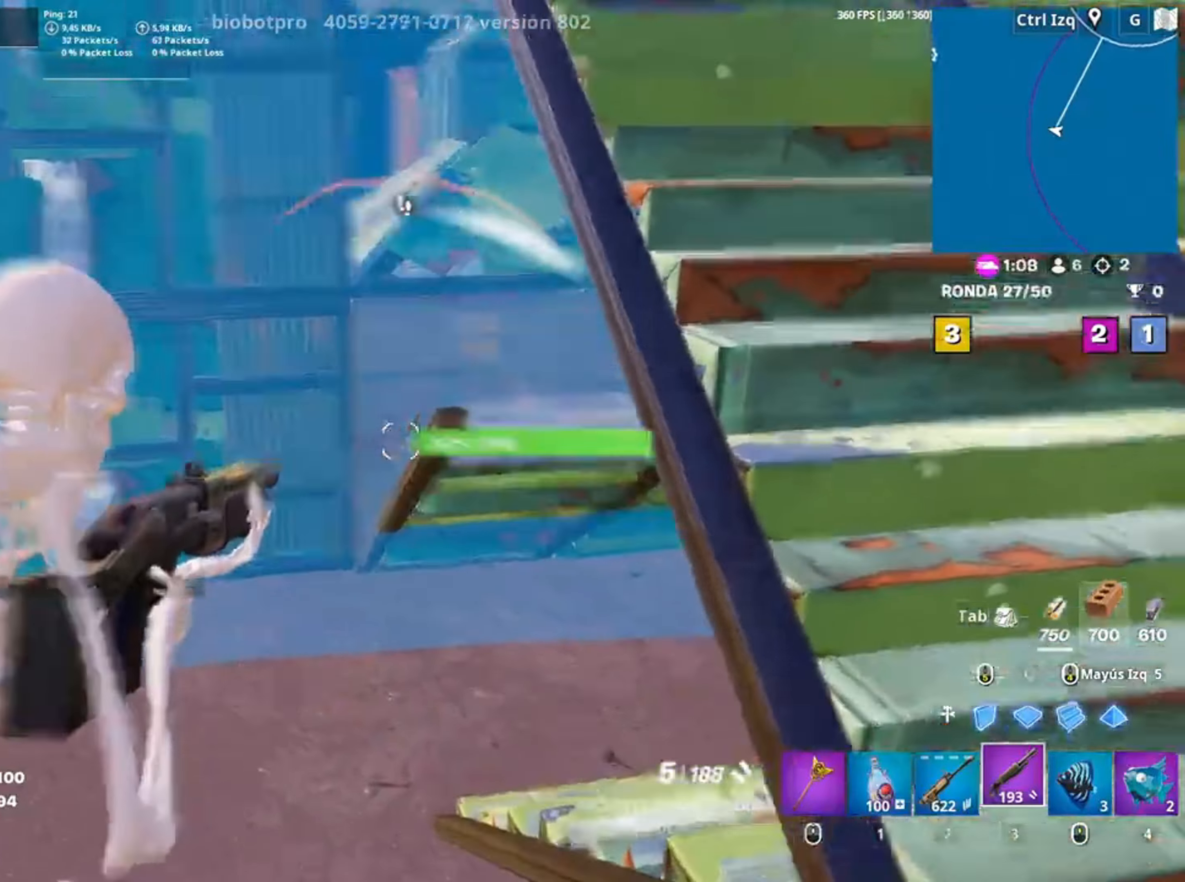
{"keys": ["a", "v", "w"], "mouse": [], "events": [[17, "mouse_right", "up"], [17, "w", "down"], [50, "q", "down"], [83, "d", "up"], [117, "mouse_left", "down"], [217, "3", "down"], [217, "mouse_left", "up"], [217, "q", "up"], [250, "3", "up"], [350, "a", "down"], [483, "v", "down"]]}
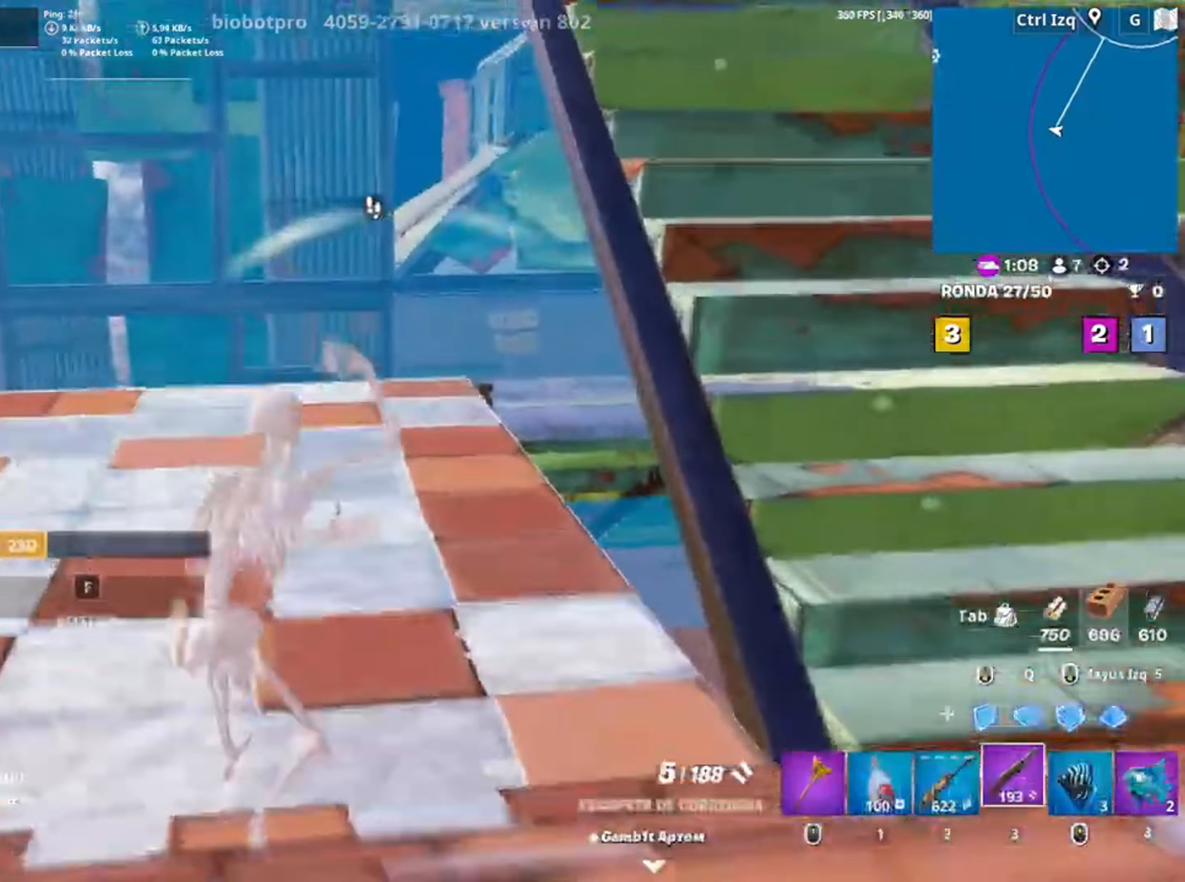
{"keys": ["a", "space", "w"], "mouse": [], "events": [[50, "v", "up"], [500, "space", "down"]]}
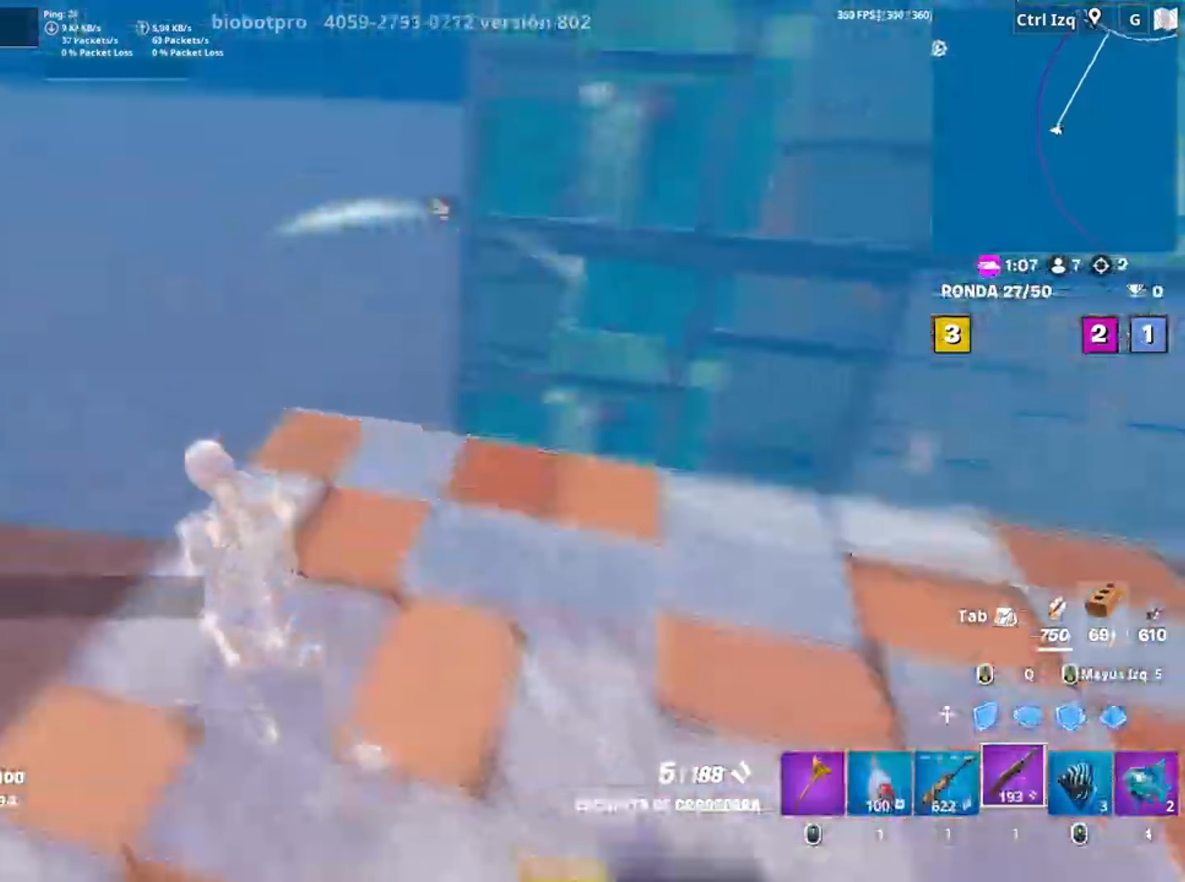
{"keys": ["w"], "mouse": ["left"], "events": [[17, "w", "up"], [167, "space", "up"], [183, "w", "down"], [417, "a", "up"], [483, "mouse_left", "down"]]}
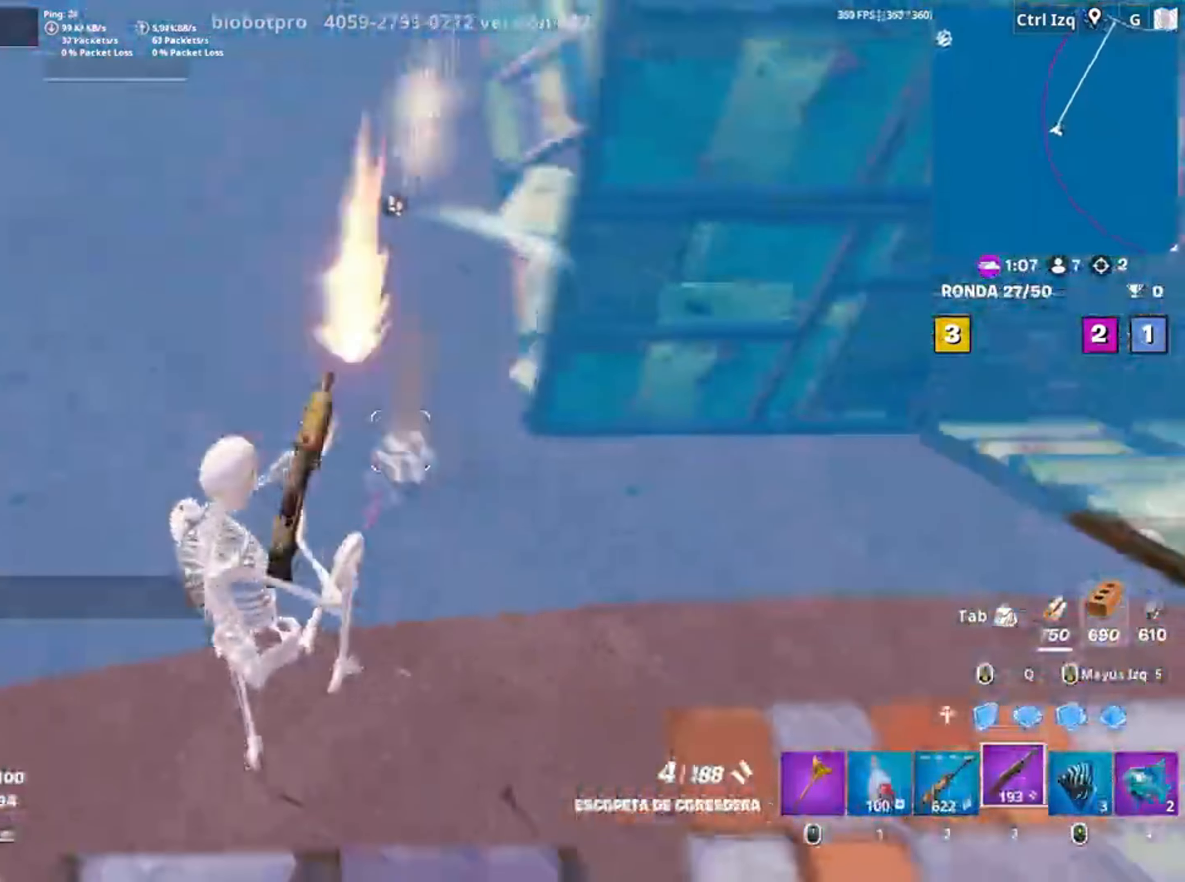
{"keys": ["d"], "mouse": ["left"], "events": [[50, "2", "down"], [83, "mouse_left", "up"], [117, "2", "up"], [283, "d", "down"], [450, "w", "up"], [483, "mouse_left", "down"]]}
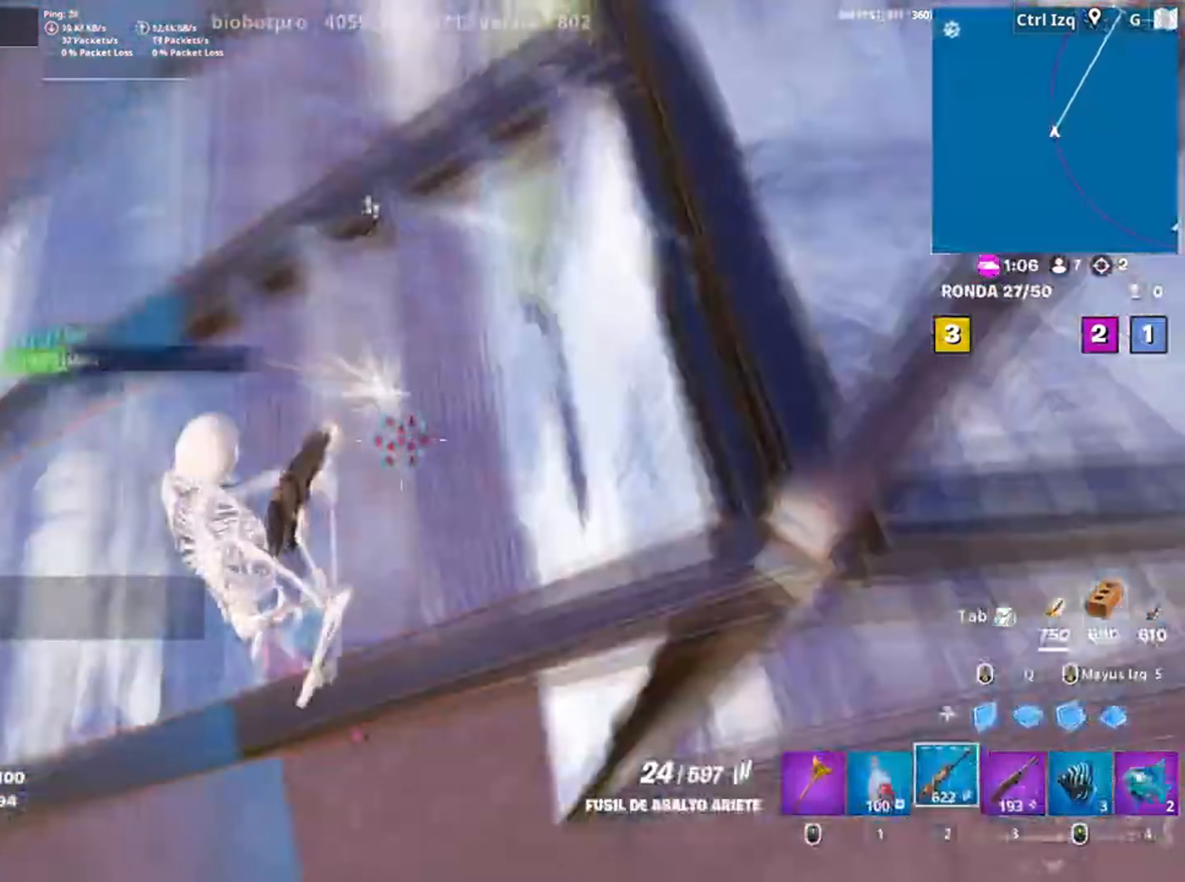
{"keys": ["d"], "mouse": [], "events": [[417, "mouse_left", "up"]]}
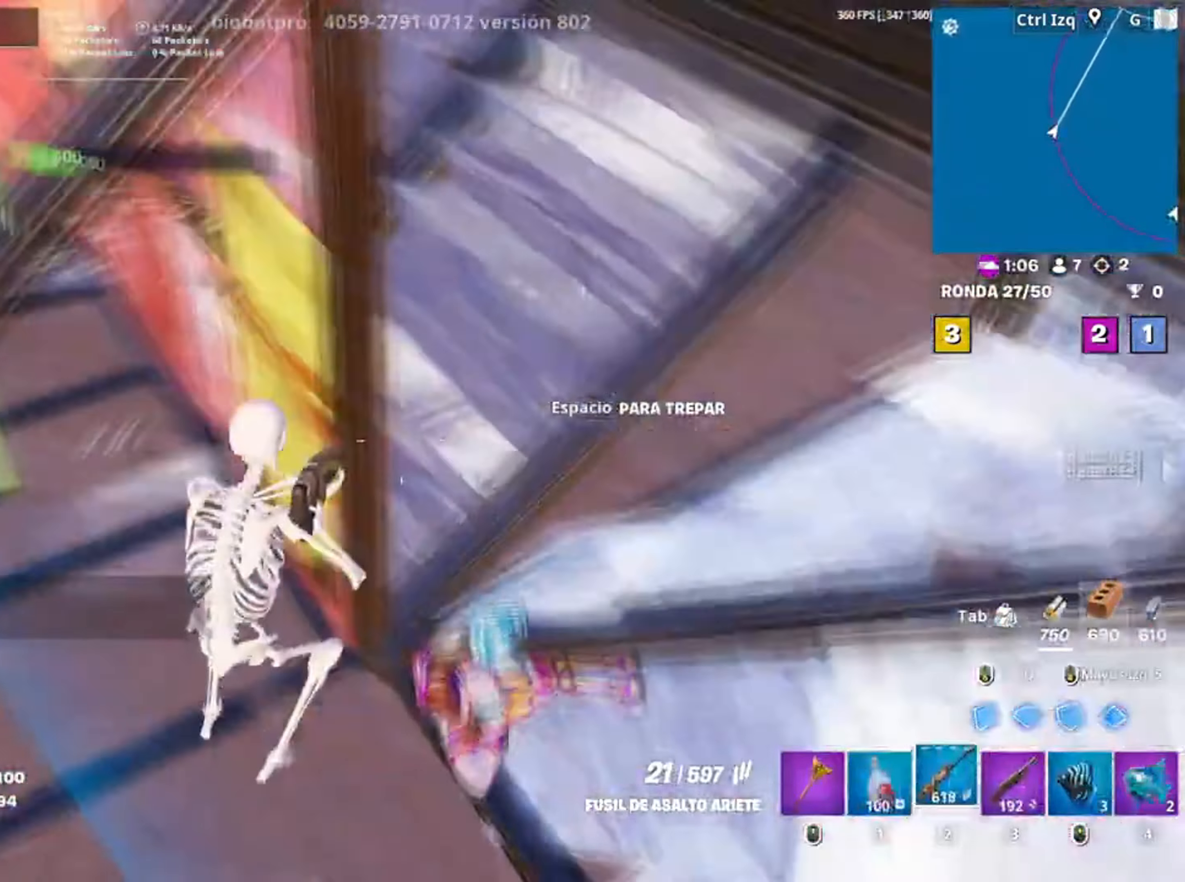
{"keys": ["d", "w"], "mouse": ["left"], "events": [[83, "w", "down"], [150, "mouse_left", "down"]]}
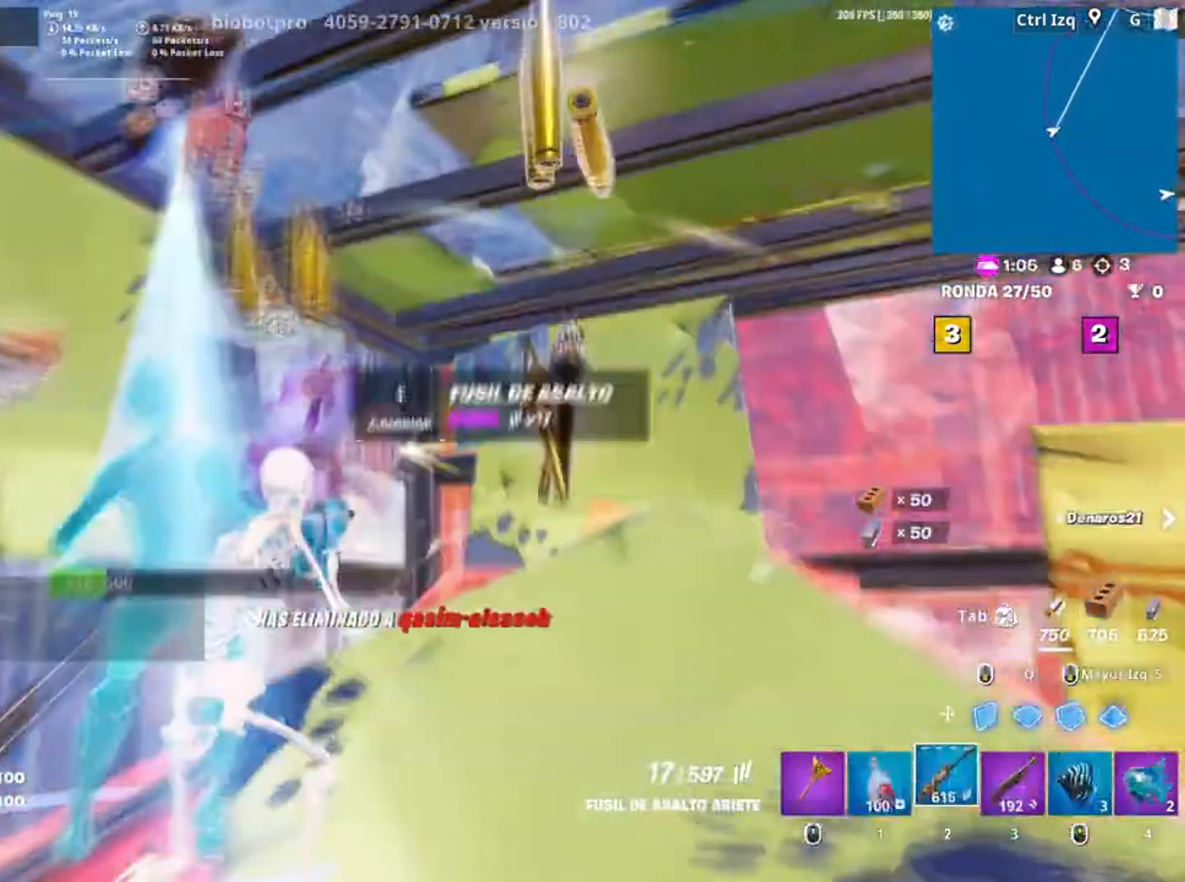
{"keys": ["w"], "mouse": [], "events": [[117, "d", "up"], [117, "mouse_left", "up"], [217, "mouse_wheel", "down"], [267, "mouse_wheel", "up"]]}
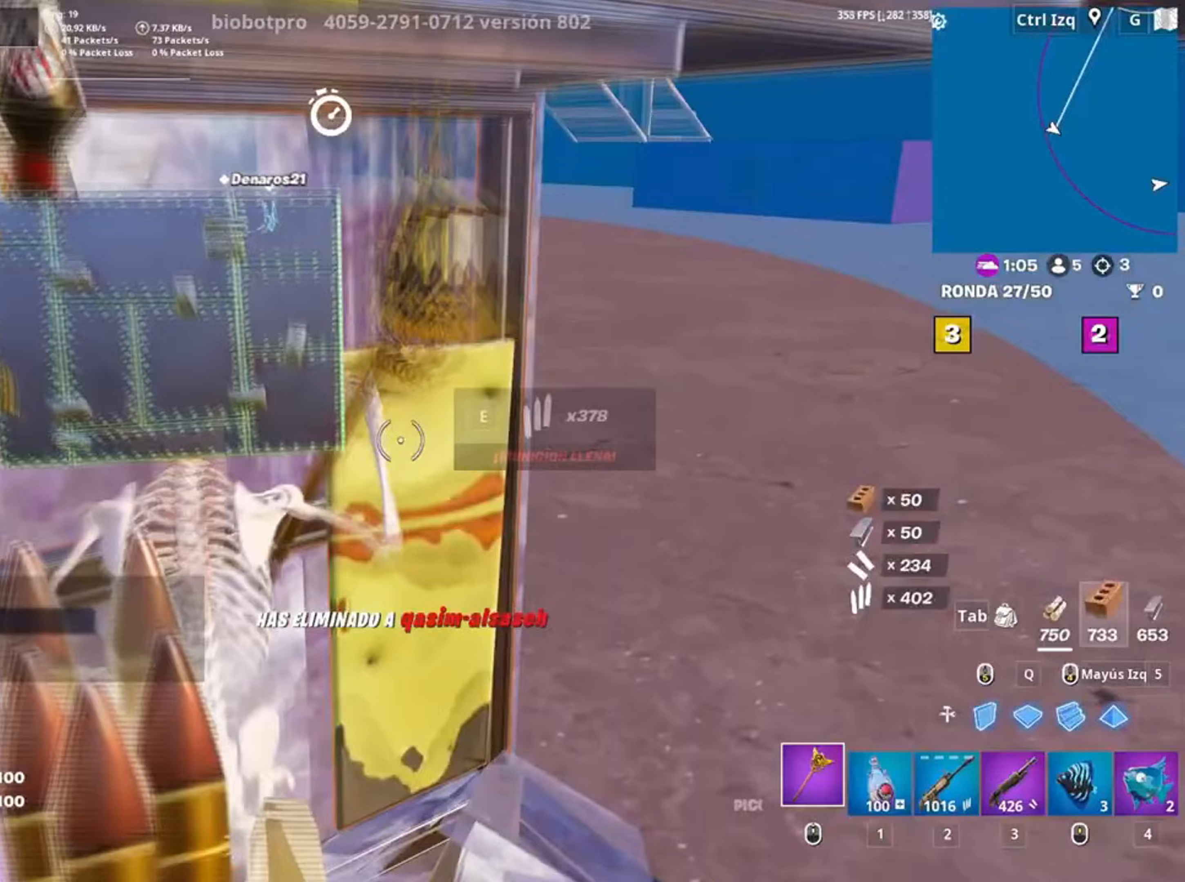
{"keys": ["w"], "mouse": [], "events": [[183, "3", "down"], [217, "3", "up"]]}
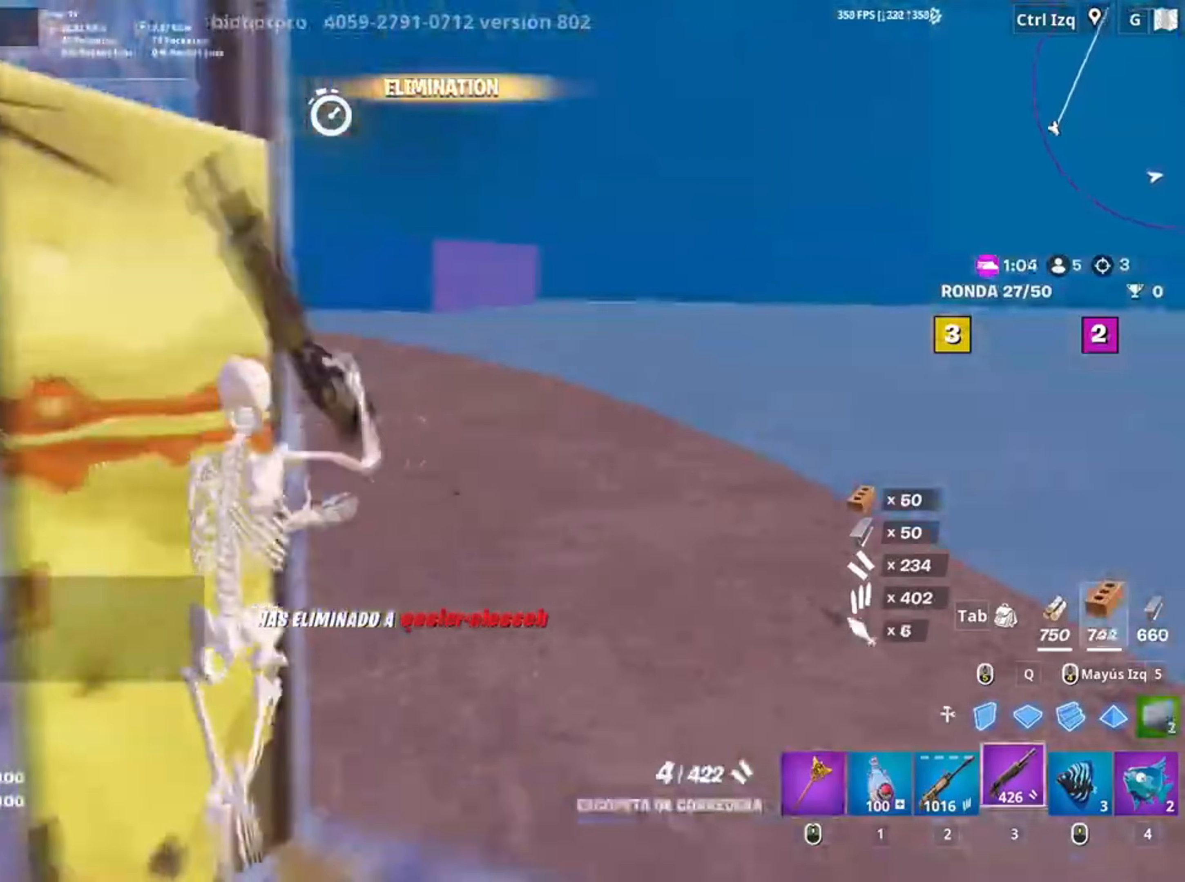
{"keys": ["w"], "mouse": ["left"], "events": [[317, "mouse_left", "down"], [317, "space", "down"], [433, "space", "up"]]}
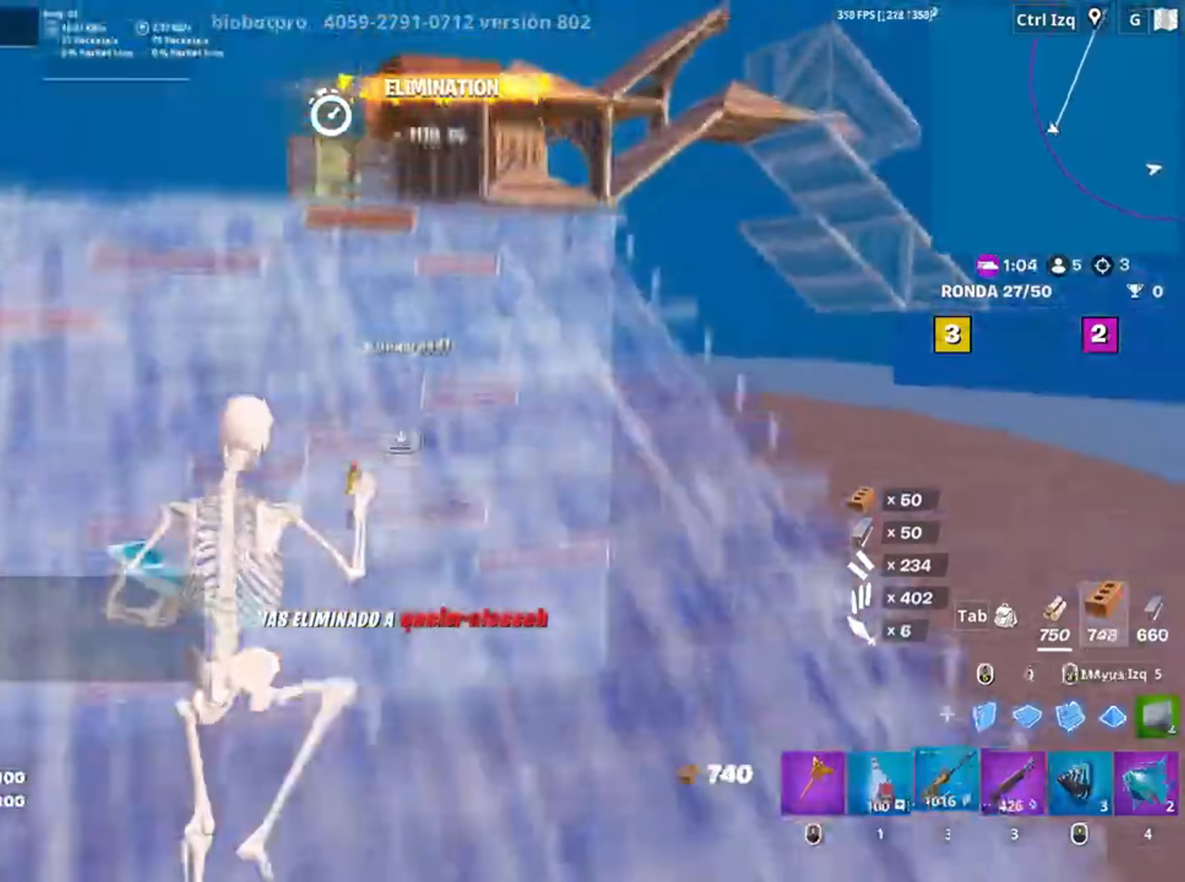
{"keys": ["w"], "mouse": [], "events": [[17, "2", "down"], [50, "mouse_left", "up"], [117, "2", "up"]]}
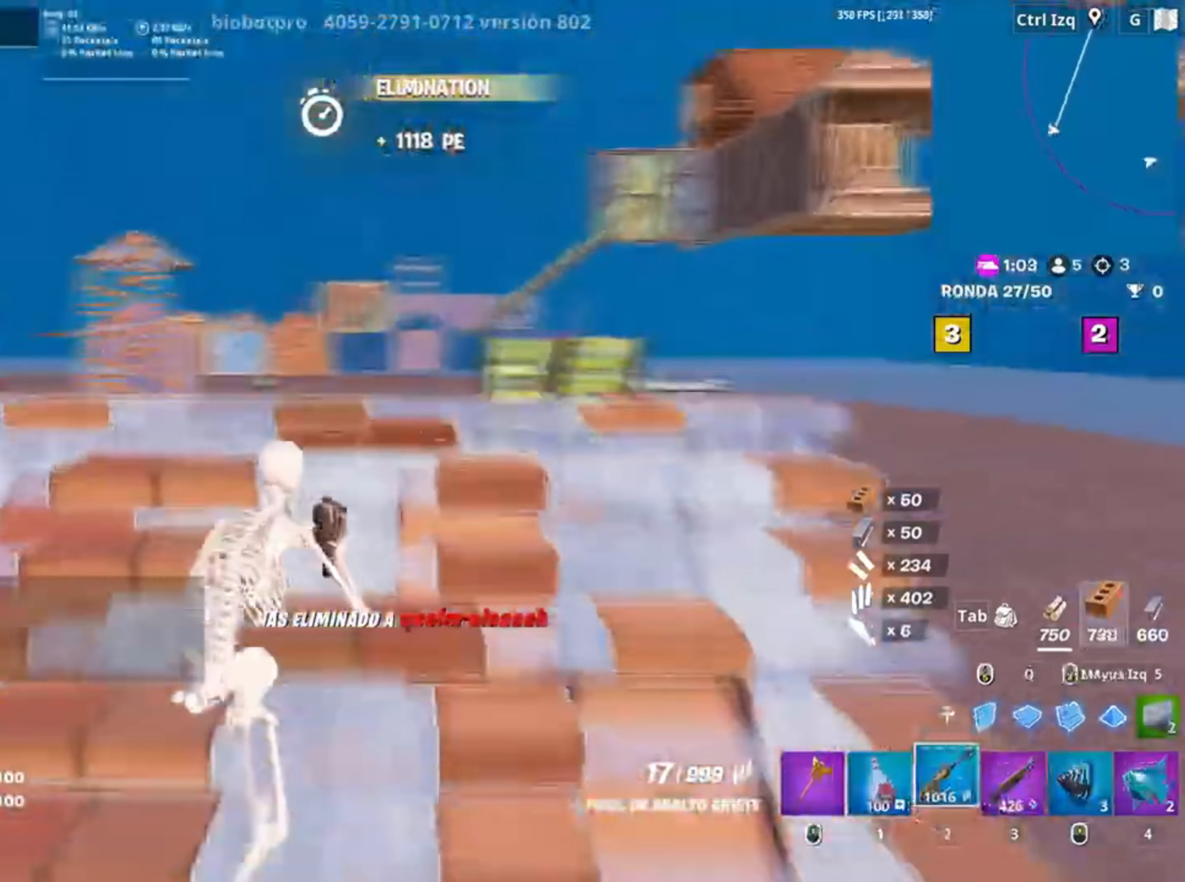
{"keys": ["d", "w"], "mouse": ["left"], "events": [[17, "q", "down"], [117, "mouse_left", "down"], [183, "q", "up"], [317, "space", "down"], [417, "d", "down"], [467, "space", "up"]]}
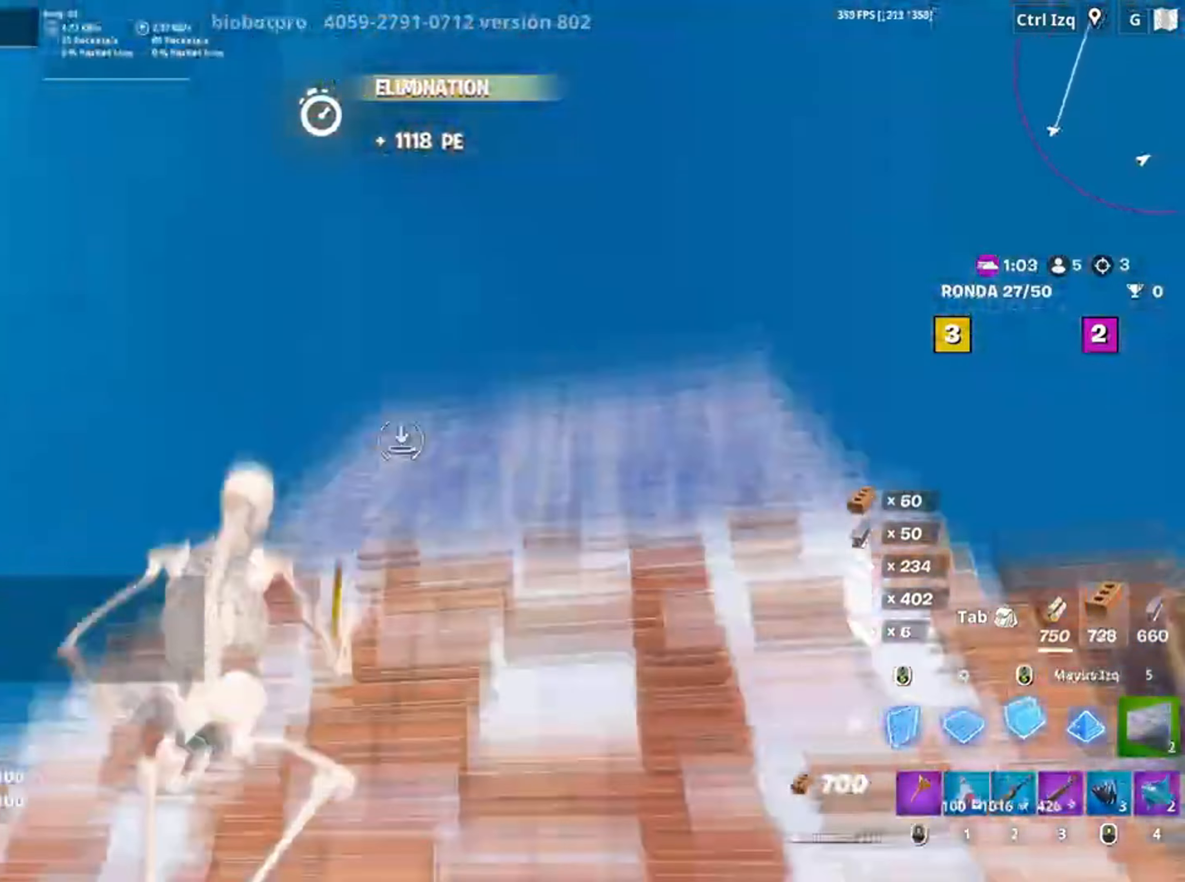
{"keys": ["f", "w"], "mouse": [], "events": [[50, "d", "up"], [250, "mouse_left", "up"], [317, "f", "down"], [317, "mouse_left", "down"], [383, "f", "up"], [483, "f", "down"], [483, "mouse_left", "up"]]}
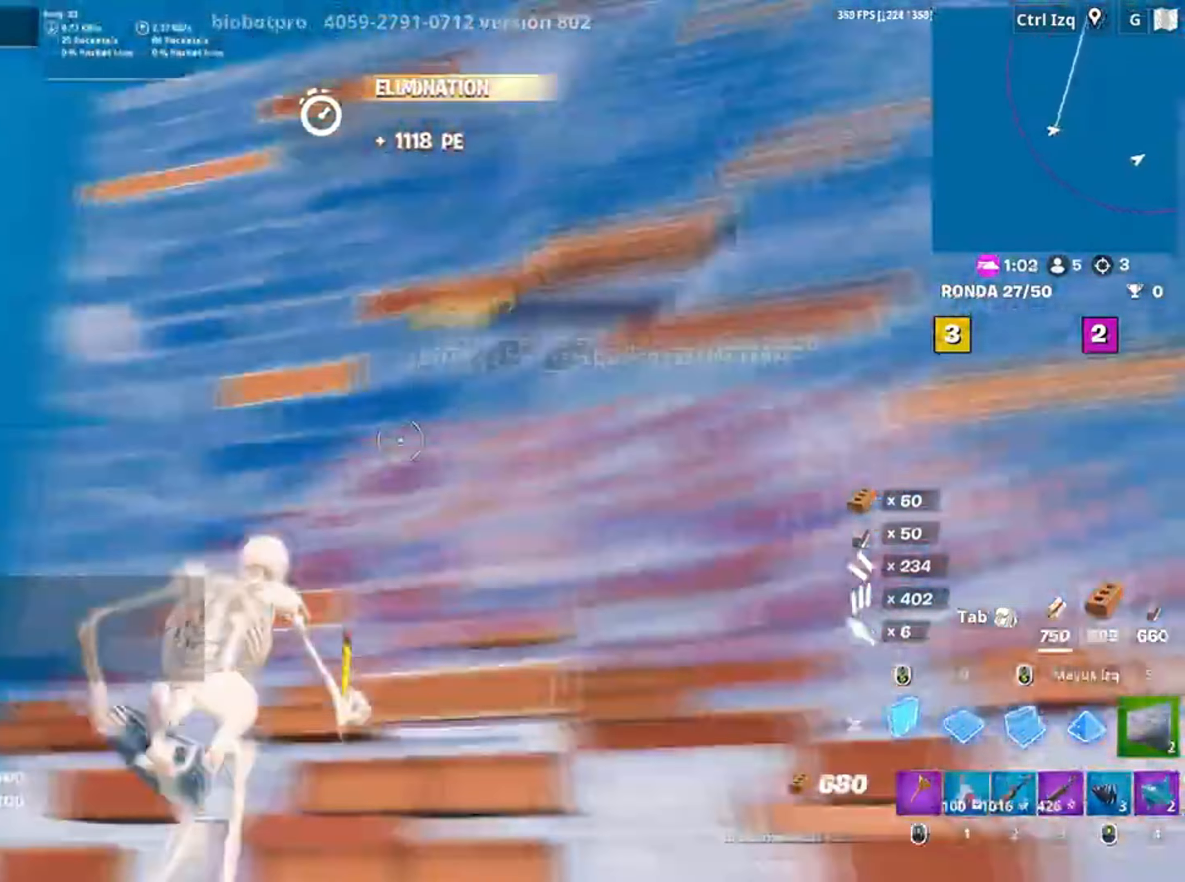
{"keys": ["a", "v", "w"], "mouse": [], "events": [[17, "f", "up"], [17, "mouse_left", "down"], [117, "3", "down"], [150, "mouse_left", "up"], [217, "3", "up"], [250, "a", "down"], [483, "v", "down"]]}
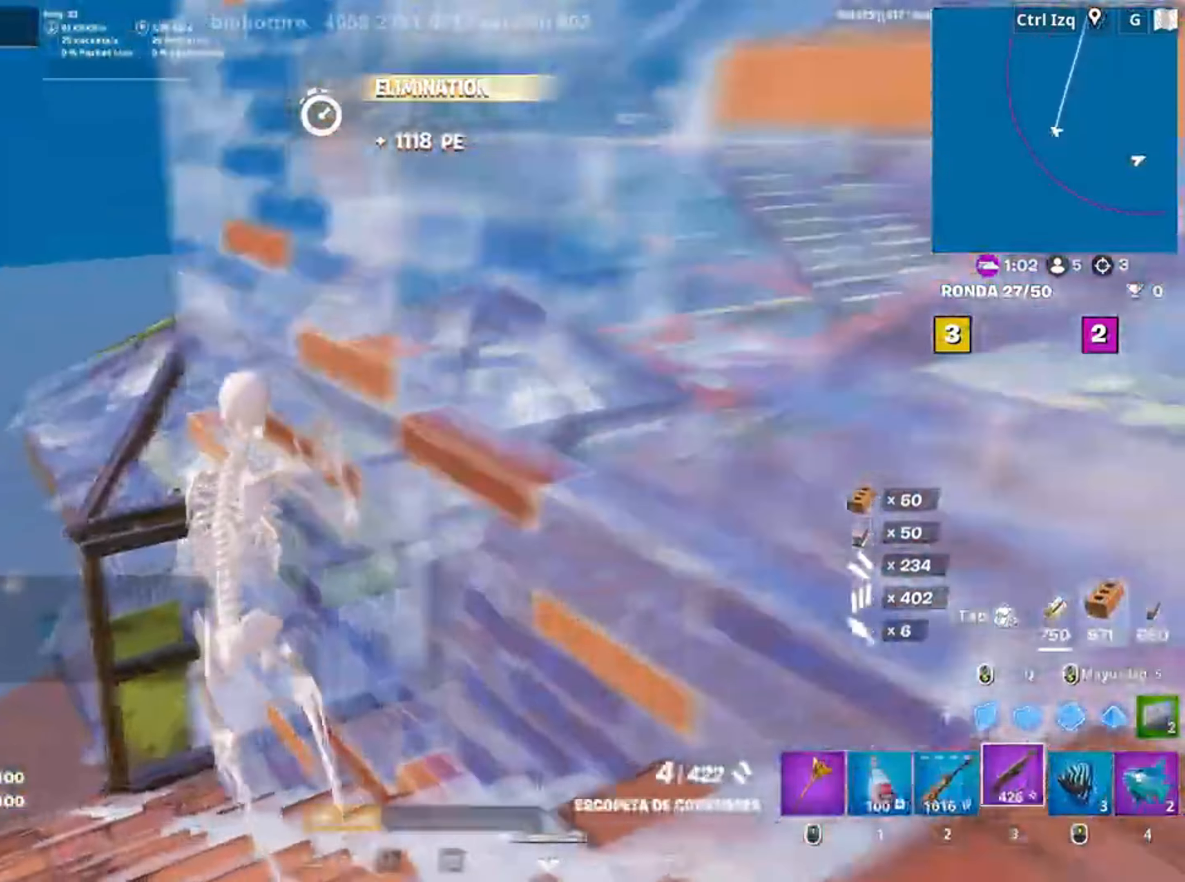
{"keys": ["space", "w"], "mouse": [], "events": [[50, "v", "up"], [317, "a", "up"], [450, "space", "down"]]}
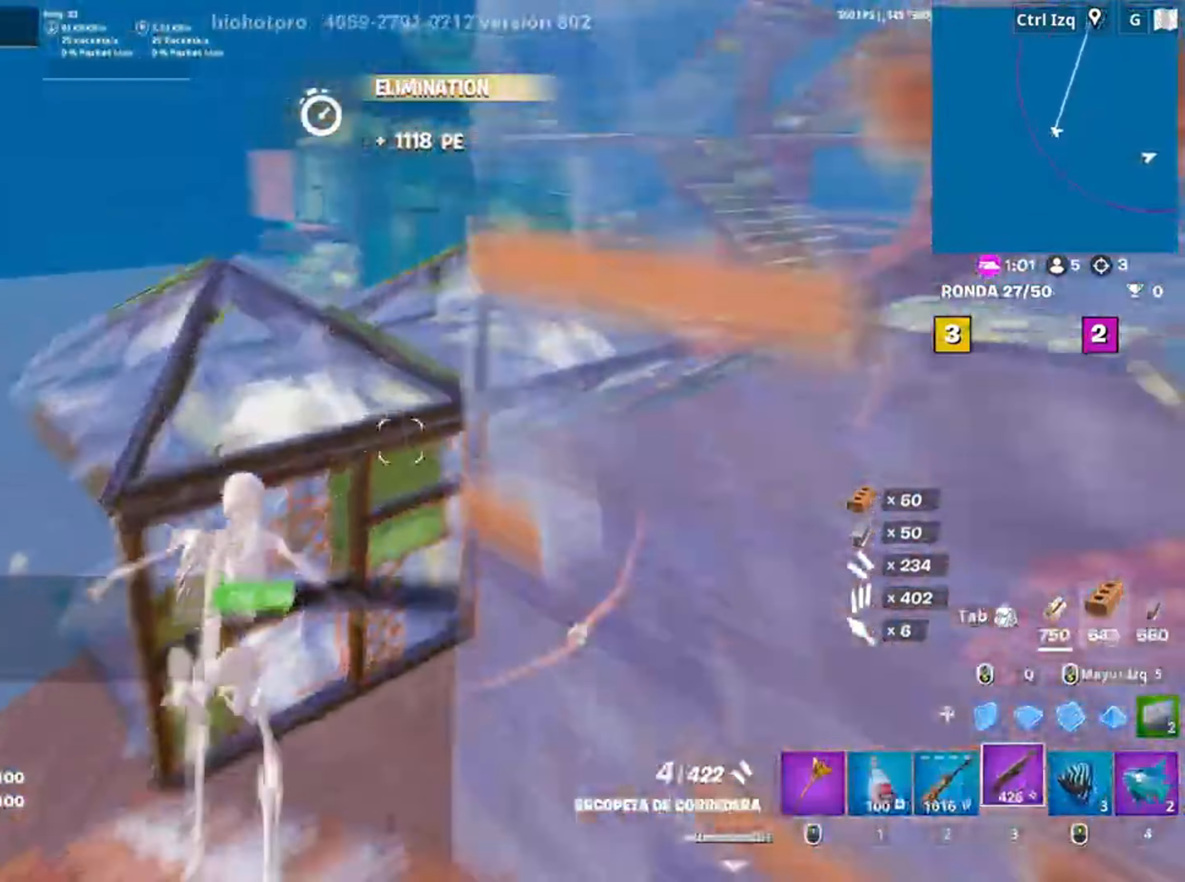
{"keys": ["w"], "mouse": ["left"], "events": [[100, "space", "up"], [183, "d", "down"], [283, "mouse_left", "down"], [383, "d", "up"]]}
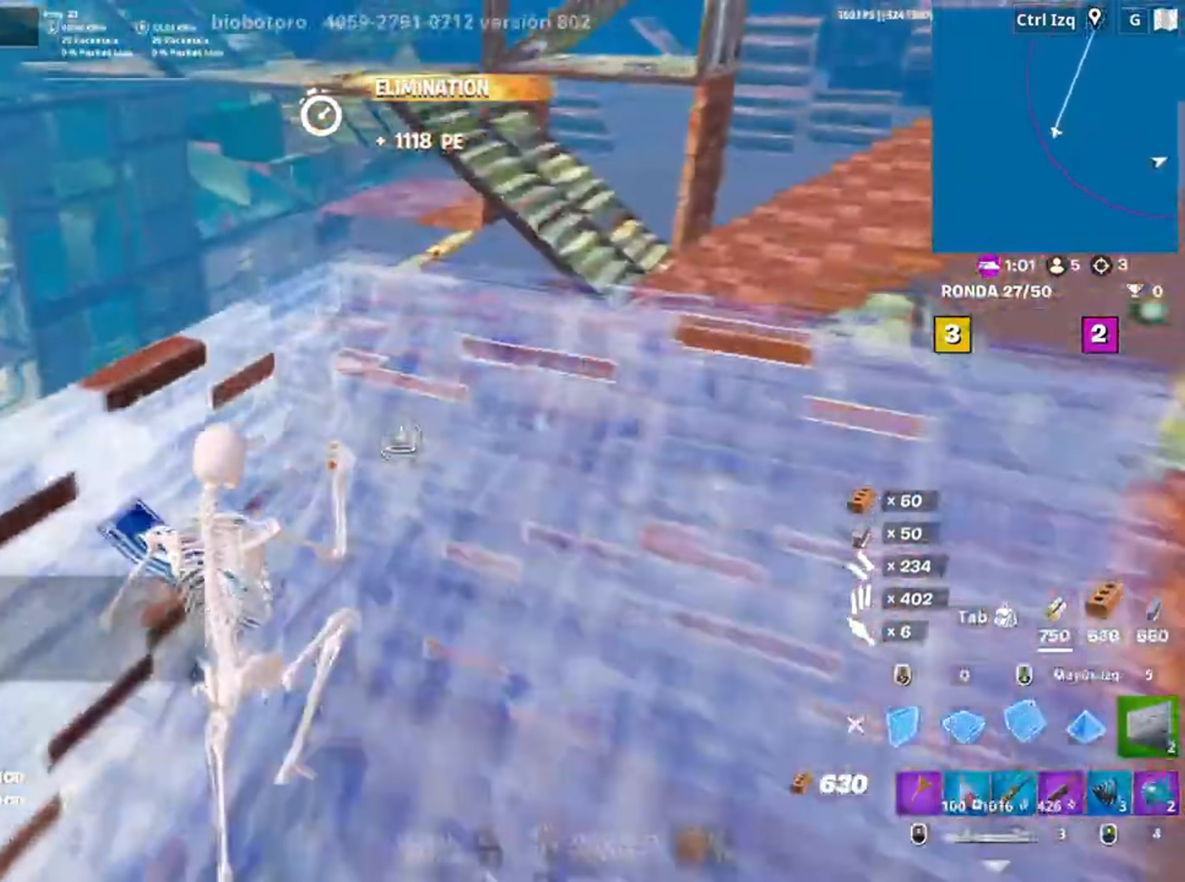
{"keys": ["d", "w"], "mouse": [], "events": [[50, "3", "down"], [117, "3", "up"], [117, "mouse_left", "up"], [283, "v", "down"], [350, "v", "up"], [483, "d", "down"]]}
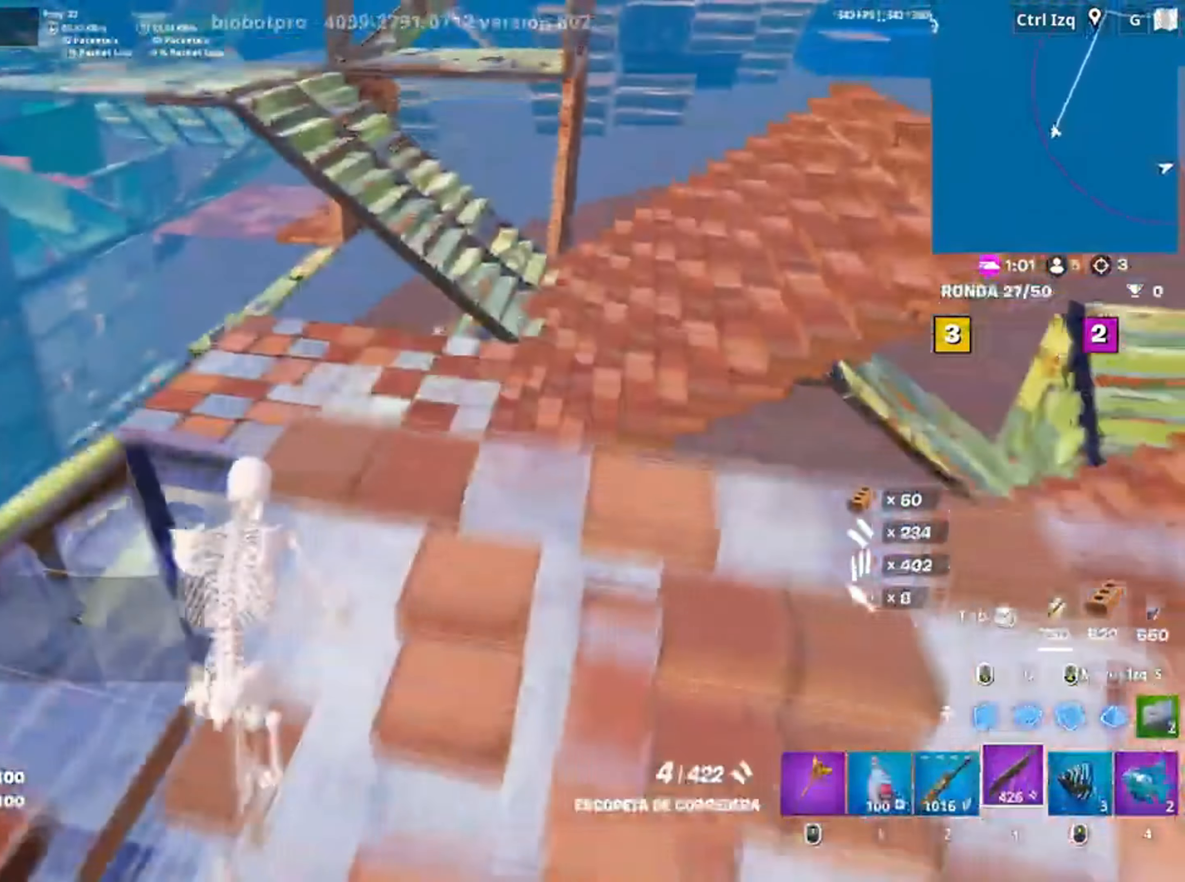
{"keys": ["d"], "mouse": [], "events": [[183, "space", "down"], [333, "space", "up"], [450, "w", "up"]]}
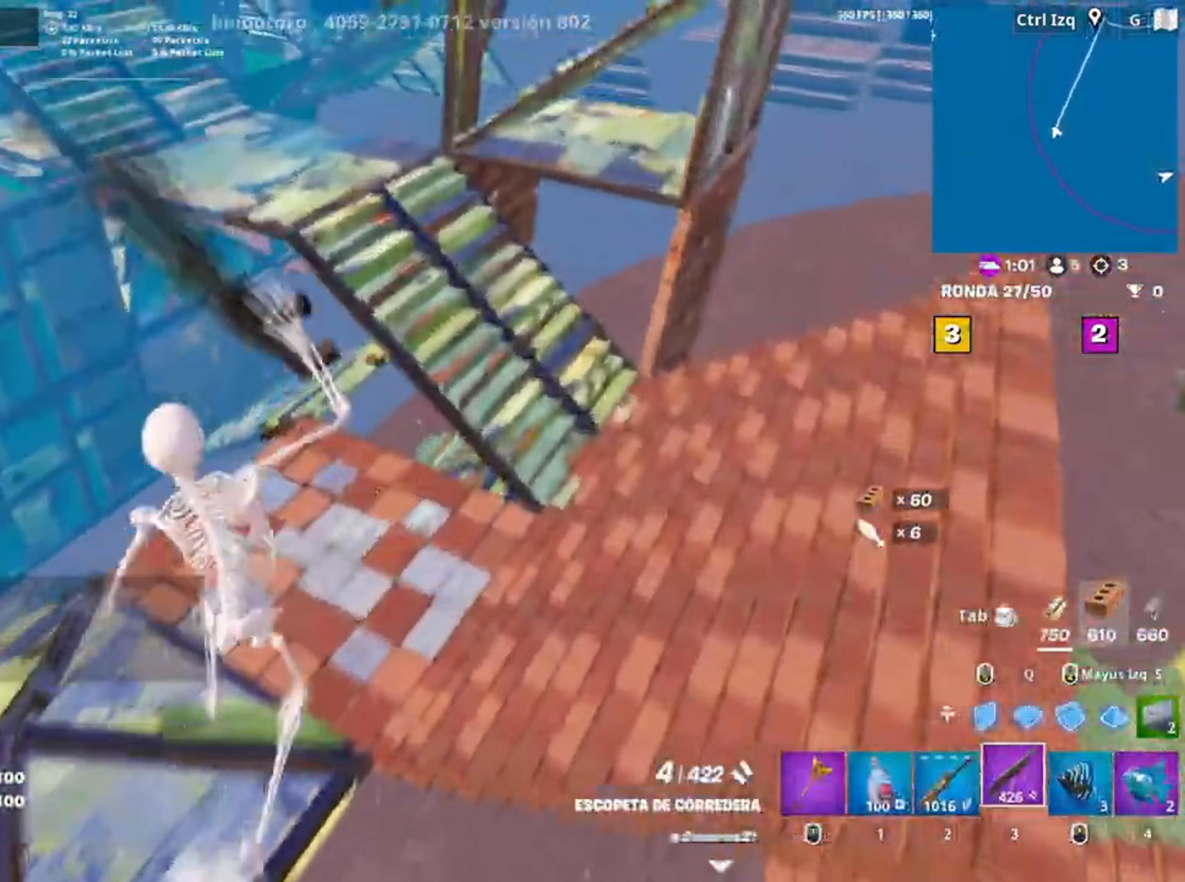
{"keys": ["w"], "mouse": [], "events": [[83, "w", "down"], [183, "d", "up"], [383, "c", "down"], [500, "c", "up"]]}
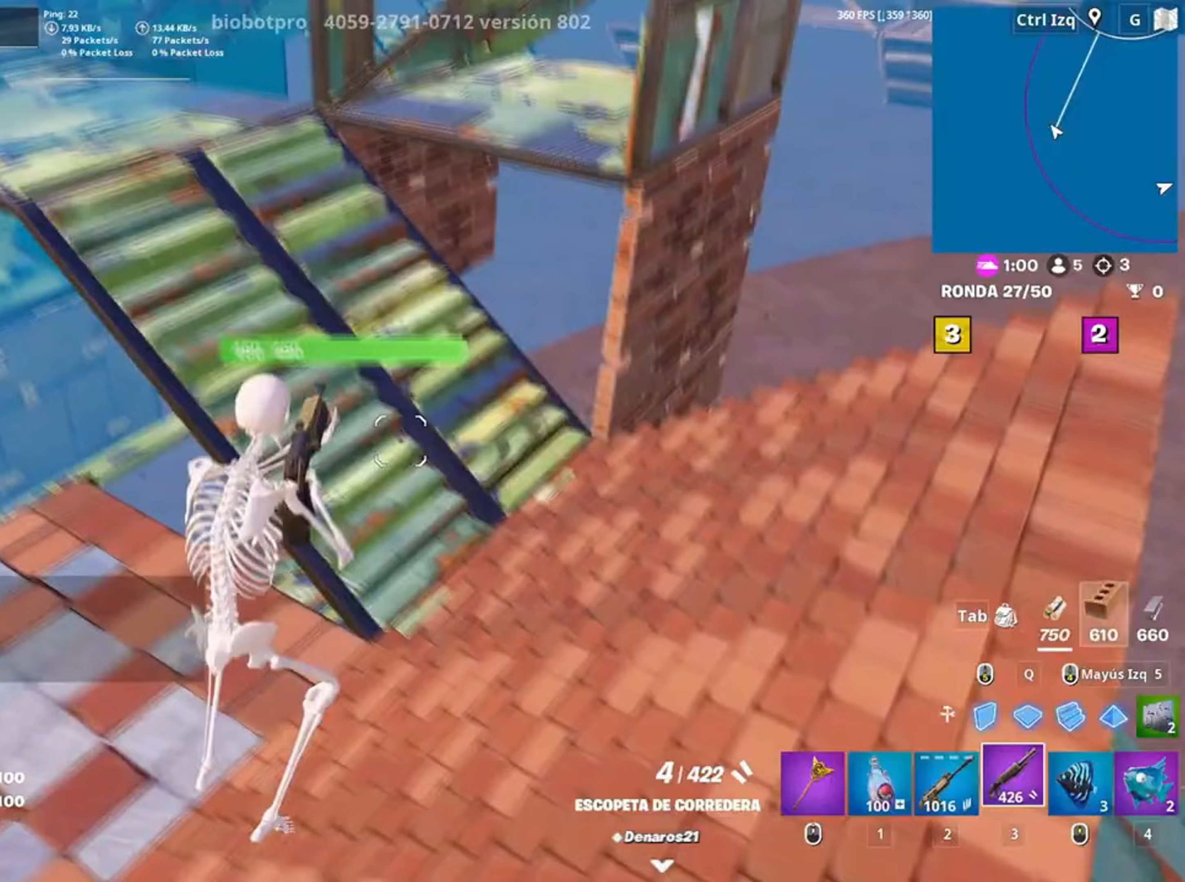
{"keys": ["d", "w"], "mouse": [], "events": [[417, "d", "down"]]}
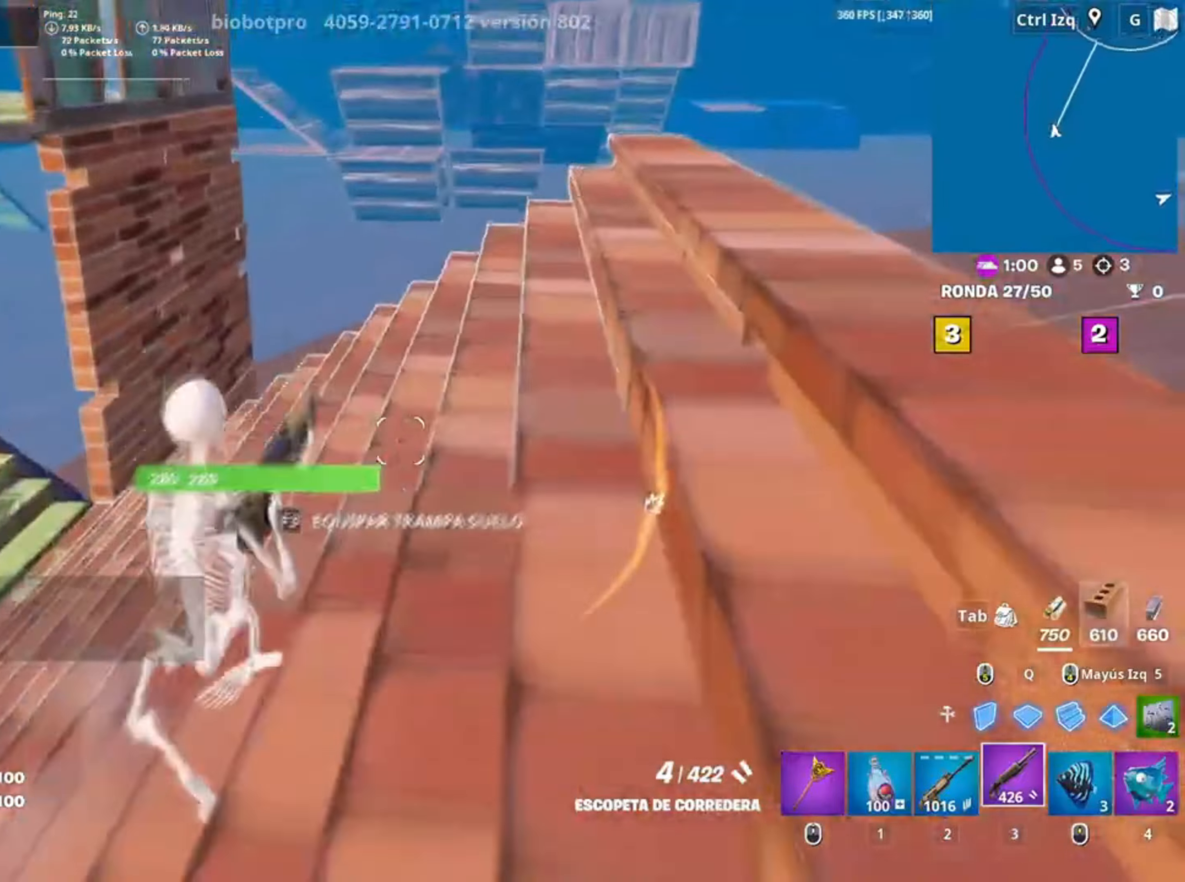
{"keys": ["w"], "mouse": [], "events": [[117, "space", "down"], [283, "space", "up"], [317, "d", "up"]]}
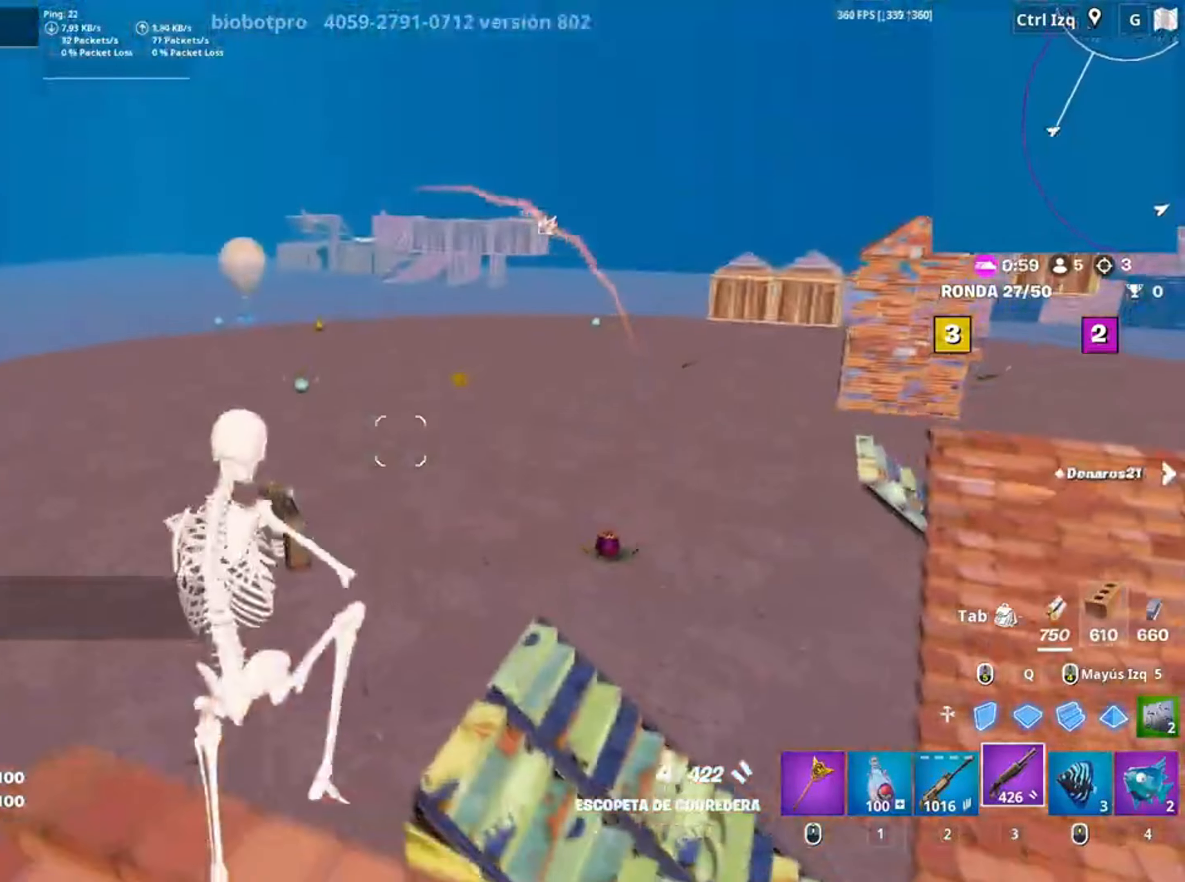
{"keys": ["a", "w"], "mouse": ["left"], "events": [[150, "q", "down"], [183, "mouse_left", "down"], [250, "q", "up"], [450, "a", "down"]]}
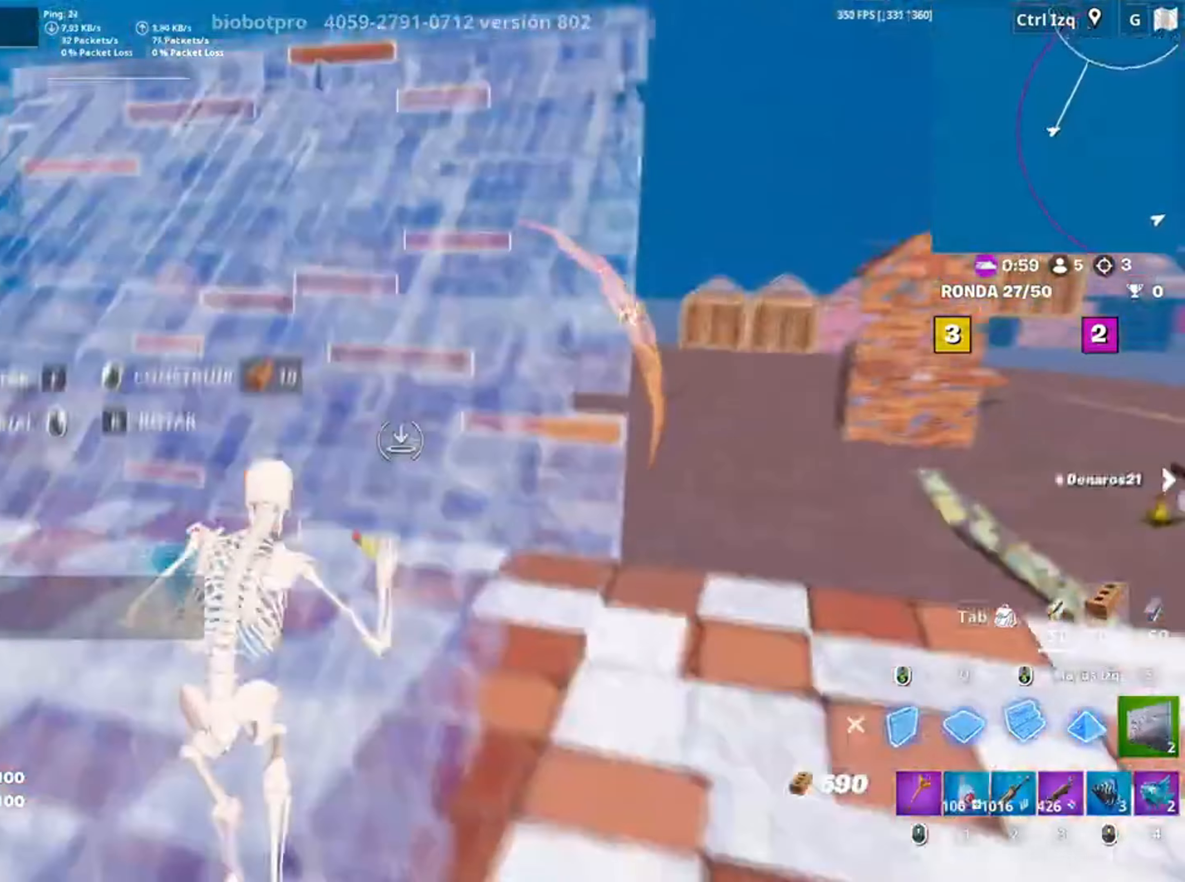
{"keys": ["w"], "mouse": [], "events": [[117, "3", "down"], [117, "mouse_left", "up"], [150, "a", "up"], [217, "3", "up"], [283, "2", "down"], [383, "2", "up"]]}
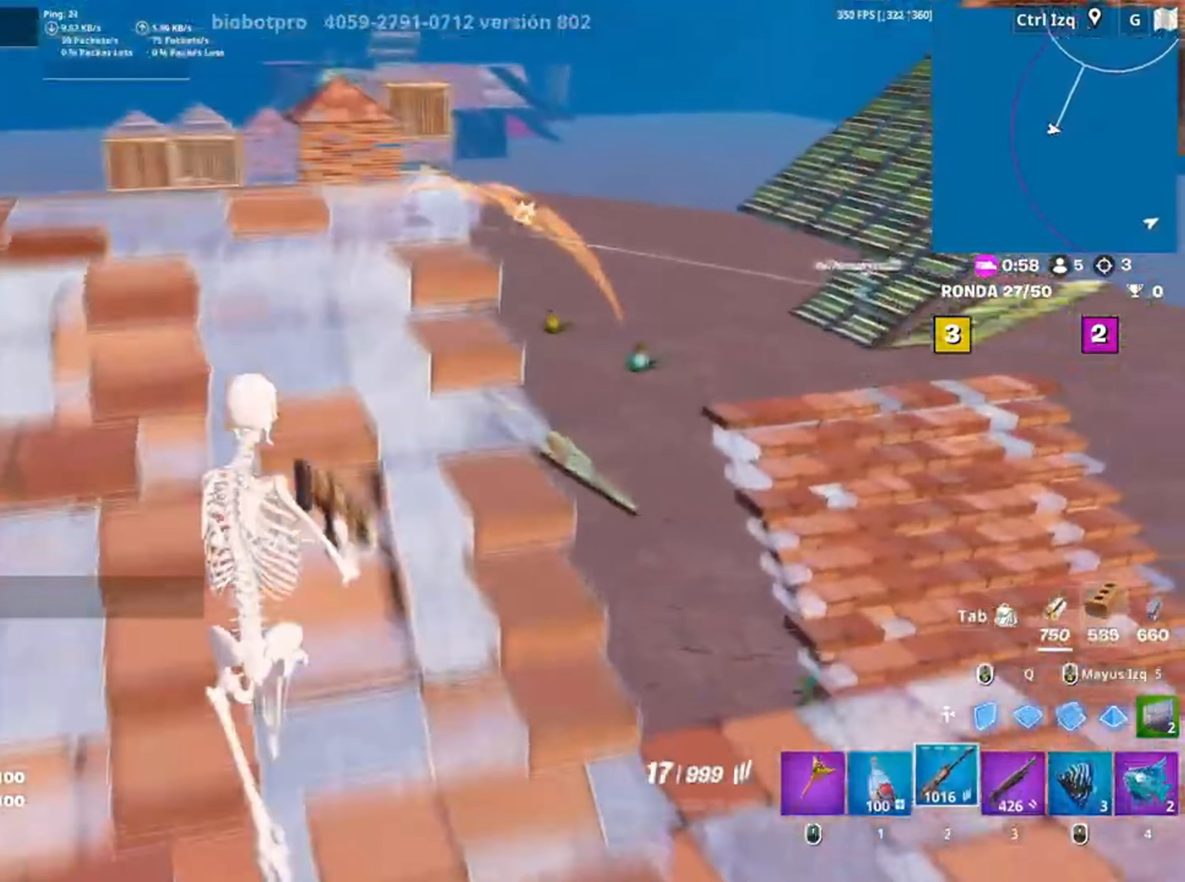
{"keys": ["d"], "mouse": ["right"], "events": [[17, "d", "down"], [117, "w", "up"], [250, "mouse_right", "down"]]}
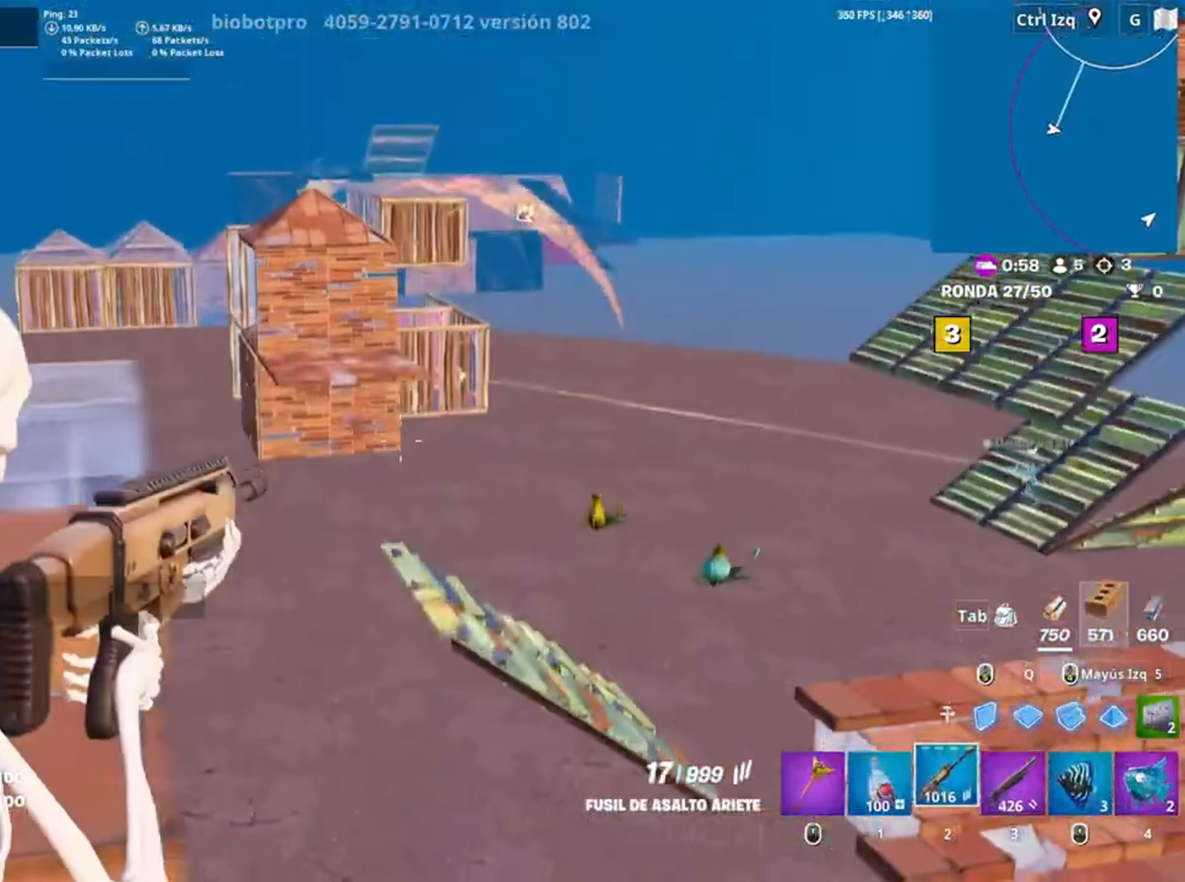
{"keys": ["a", "w"], "mouse": [], "events": [[150, "d", "up"], [183, "a", "down"], [217, "w", "down"], [250, "mouse_right", "up"], [417, "v", "down"], [483, "v", "up"]]}
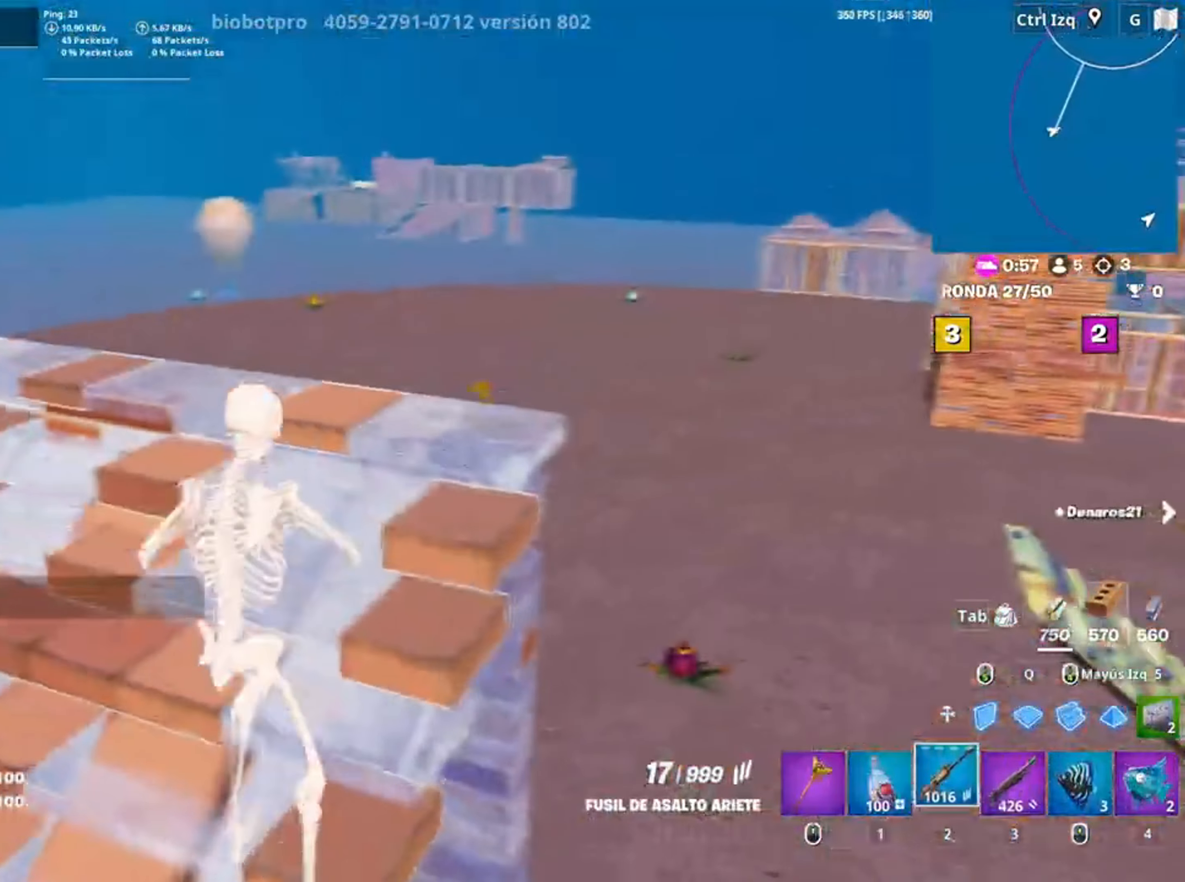
{"keys": ["w"], "mouse": [], "events": [[150, "a", "up"]]}
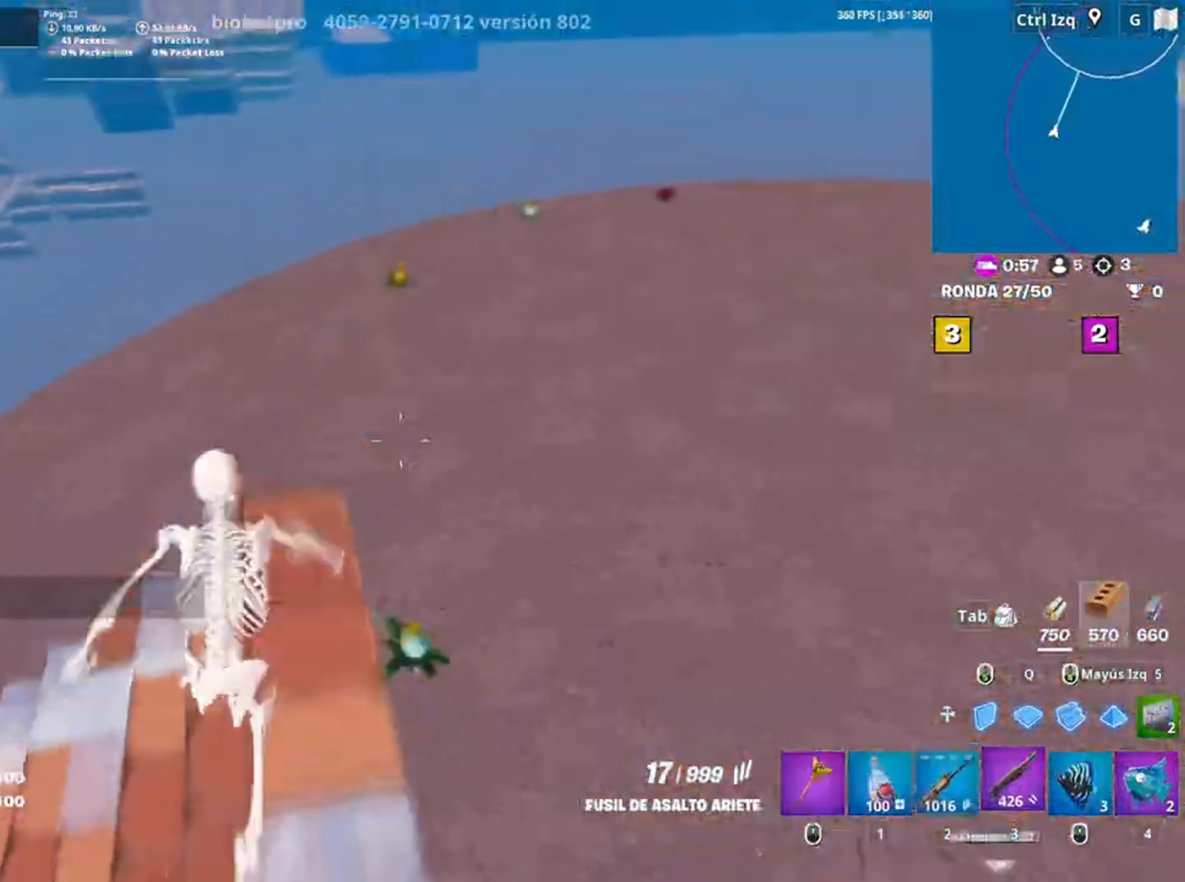
{"keys": ["w"], "mouse": [], "events": [[17, "3", "down"], [83, "3", "up"], [183, "d", "down"], [283, "w", "up"], [417, "w", "down"], [467, "d", "up"]]}
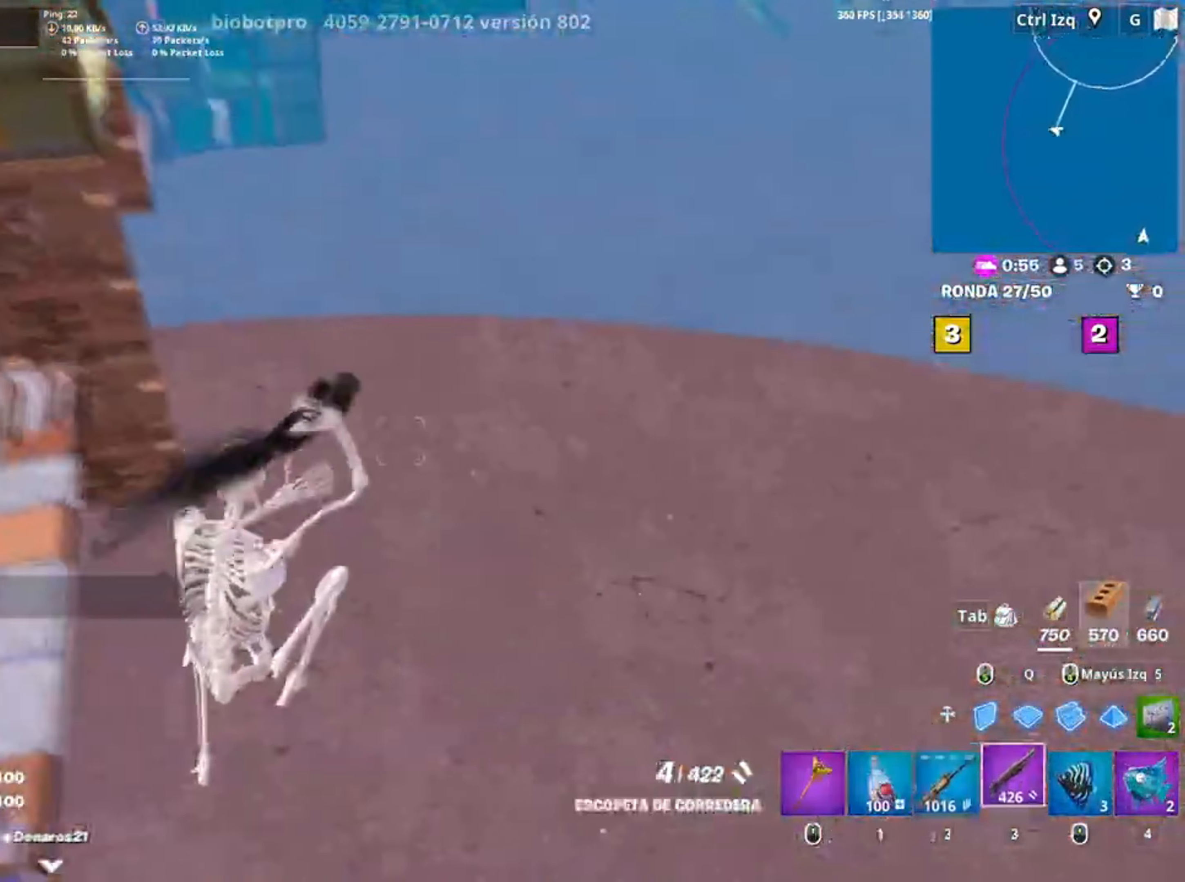
{"keys": ["c", "s"], "mouse": [], "events": [[183, "r", "down"], [250, "r", "up"], [250, "w", "up"], [283, "a", "down"], [383, "s", "down"], [483, "a", "up"], [483, "c", "down"]]}